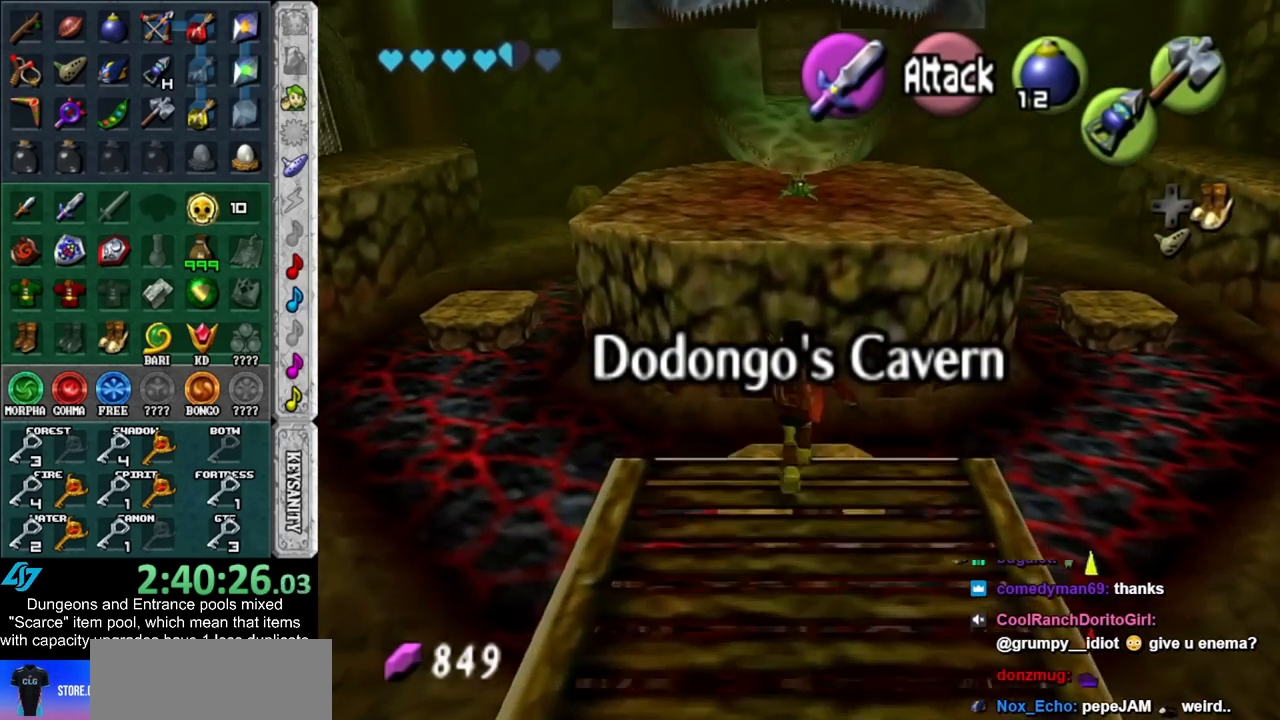
Gameplay with a controller (Nintendo layout); each line is a JSON object with the inputs held at the frame after it. "events" lists button and stick changes between this image and that frame as [ms after this image, input, new state], when the widget could be followed in between. Not read: L3 R3.
{"buttons": [], "left_stick": "center", "right_stick": "center", "events": [[267, "DPAD_RIGHT", "down"], [400, "DPAD_RIGHT", "up"], [450, "left_stick", "center"]]}
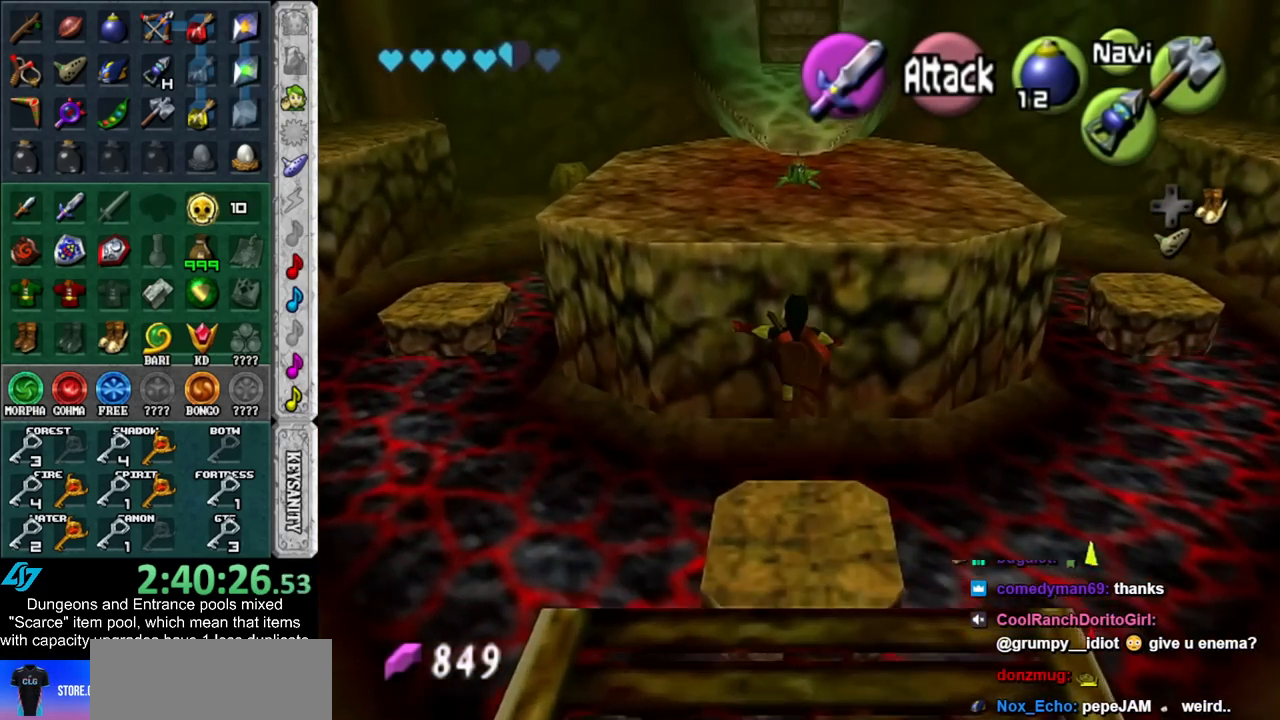
{"buttons": [], "left_stick": "center", "right_stick": "center", "events": [[100, "left_stick", "down"], [300, "left_stick", "center"]]}
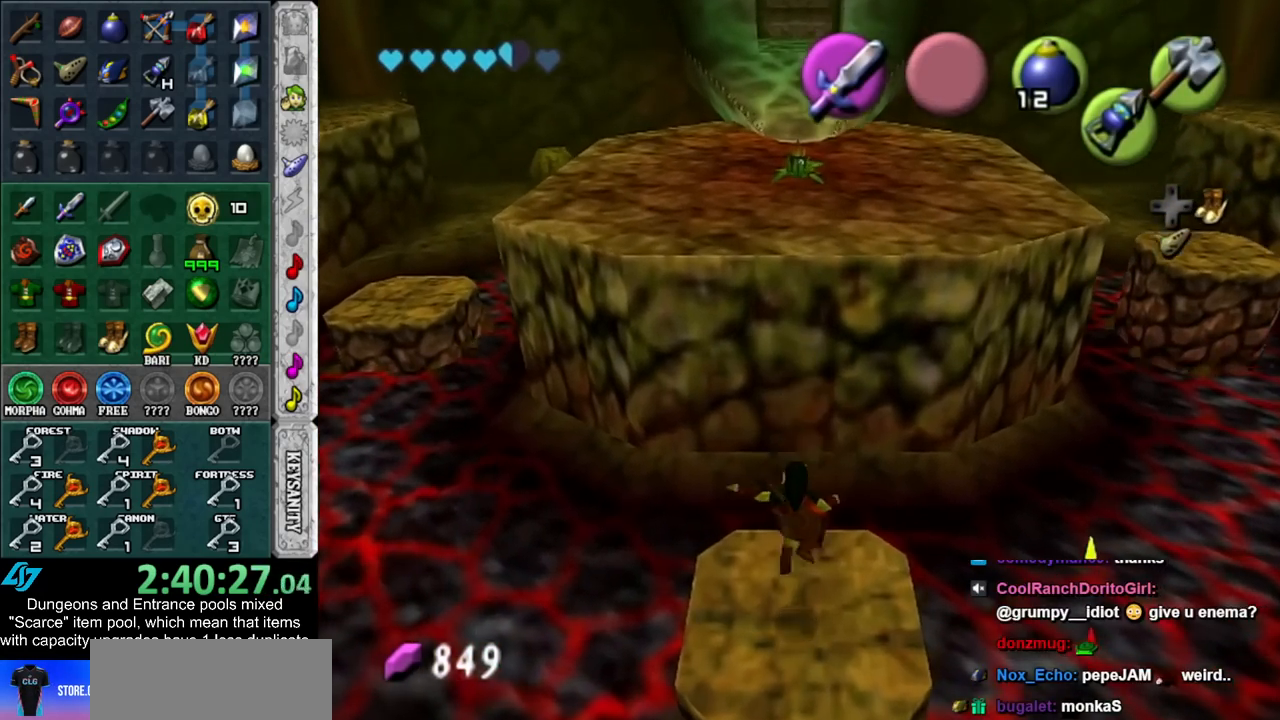
{"buttons": [], "left_stick": "center", "right_stick": "center", "events": [[300, "left_stick", "down"], [450, "left_stick", "center"]]}
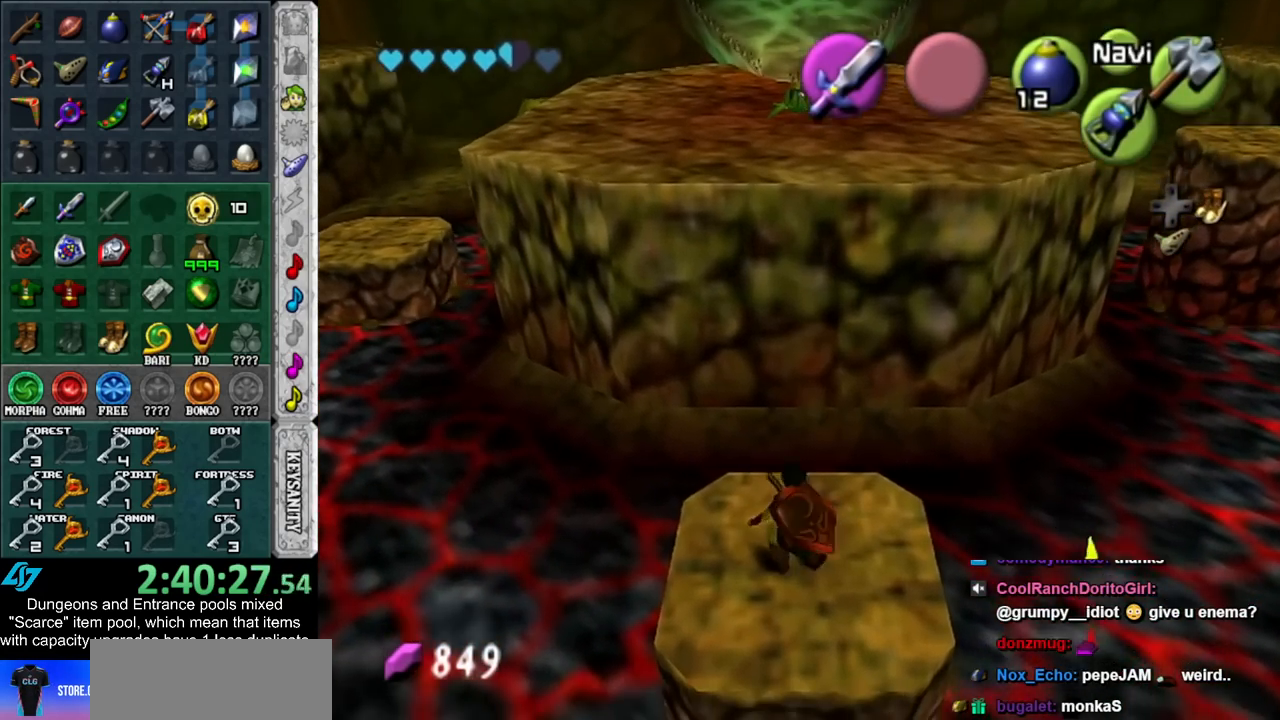
{"buttons": [], "left_stick": "up", "right_stick": "center", "events": [[233, "left_stick", "up"]]}
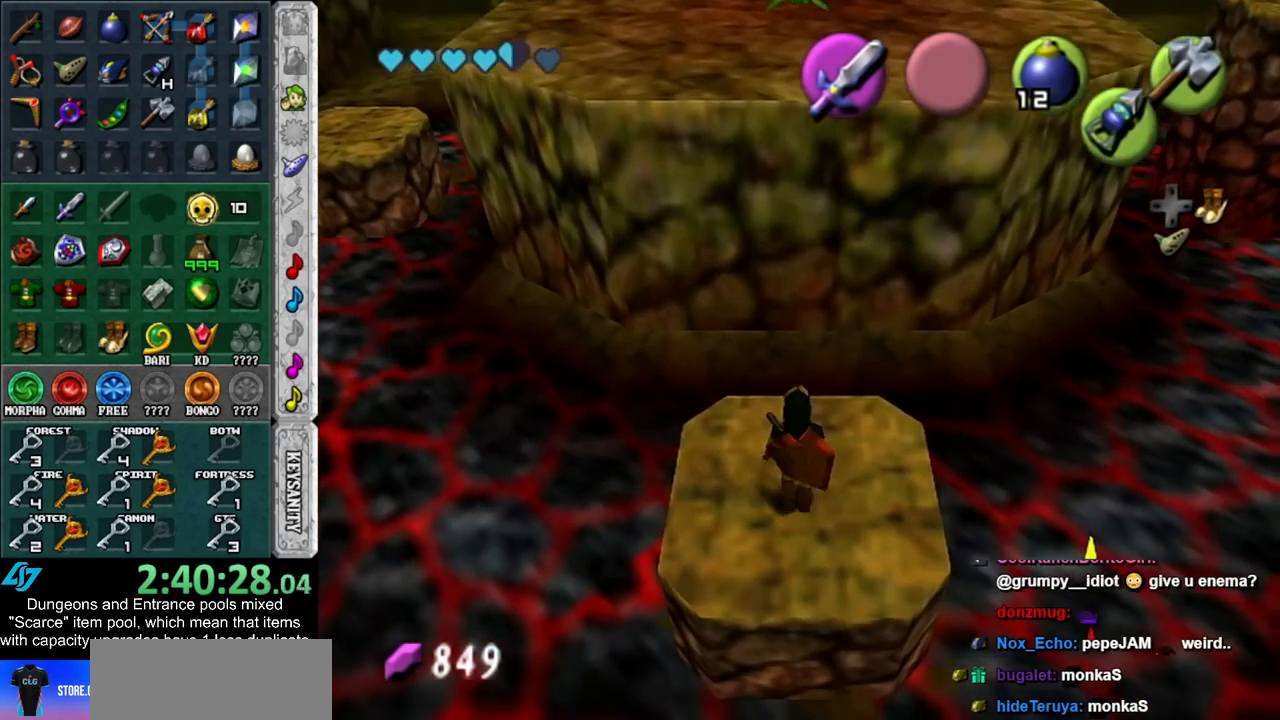
{"buttons": [], "left_stick": "up", "right_stick": "center", "events": []}
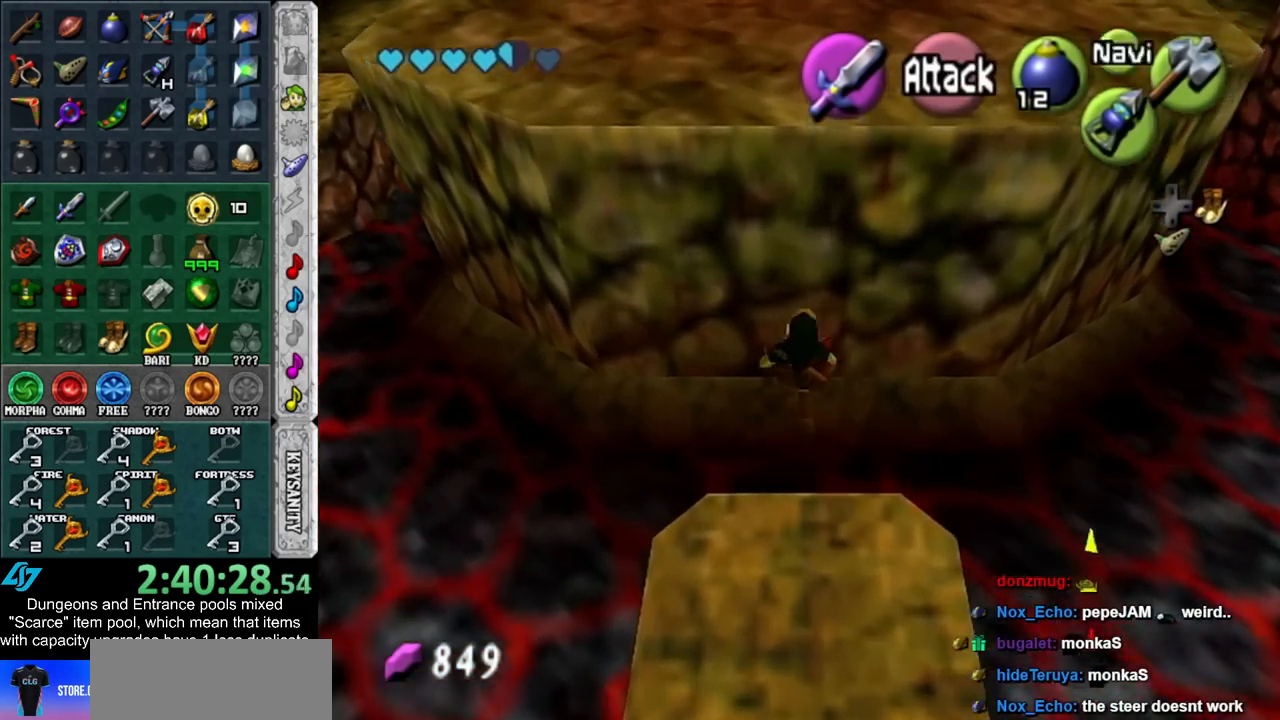
{"buttons": [], "left_stick": "up", "right_stick": "center", "events": []}
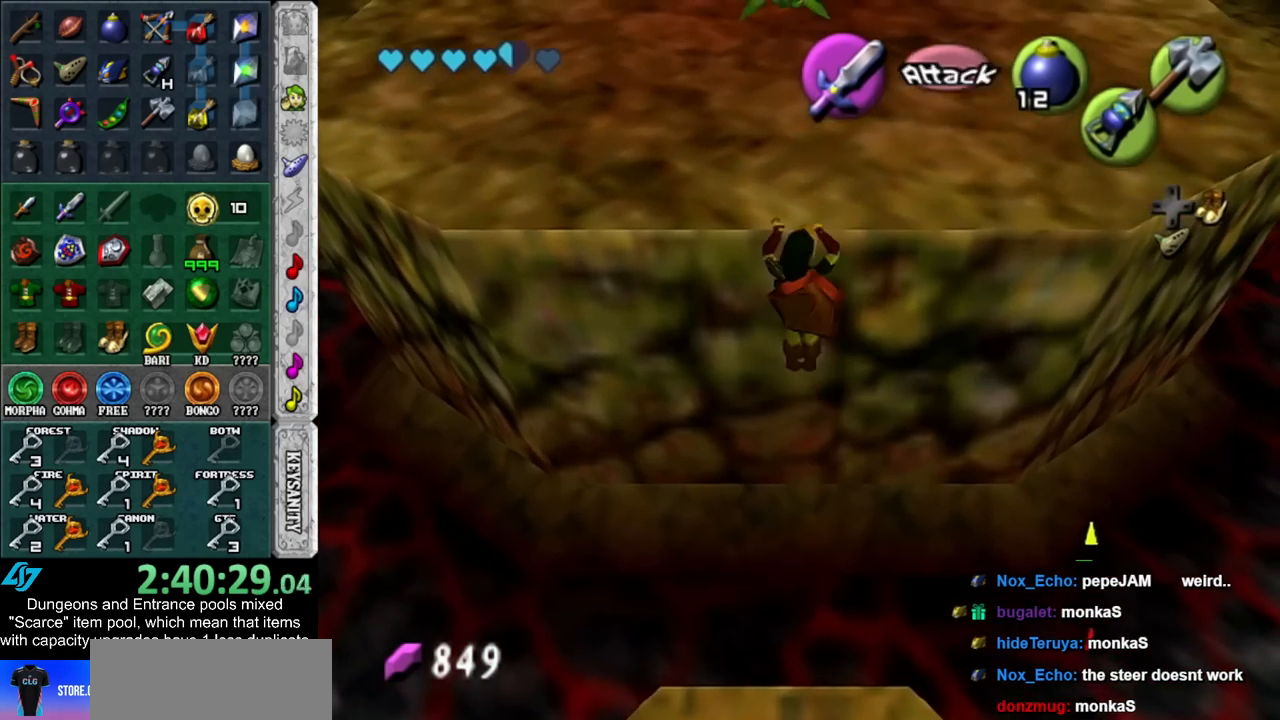
{"buttons": [], "left_stick": "up", "right_stick": "center", "events": []}
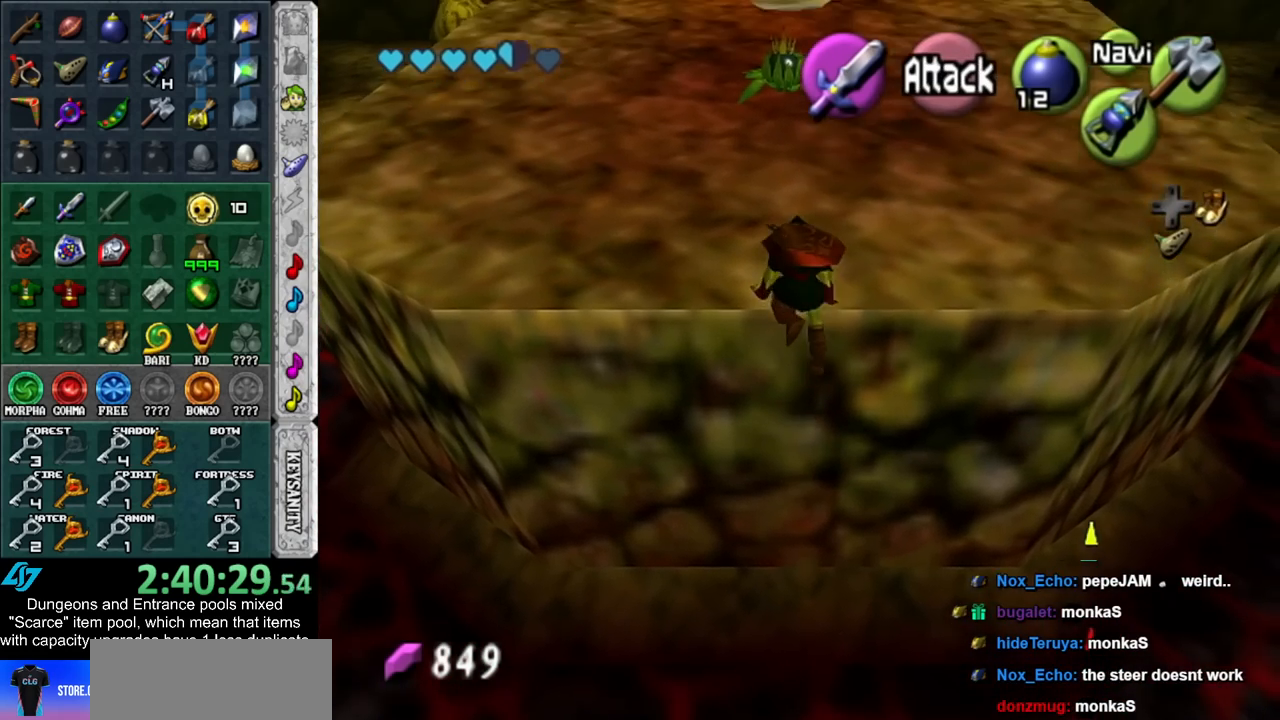
{"buttons": [], "left_stick": "up", "right_stick": "center", "events": []}
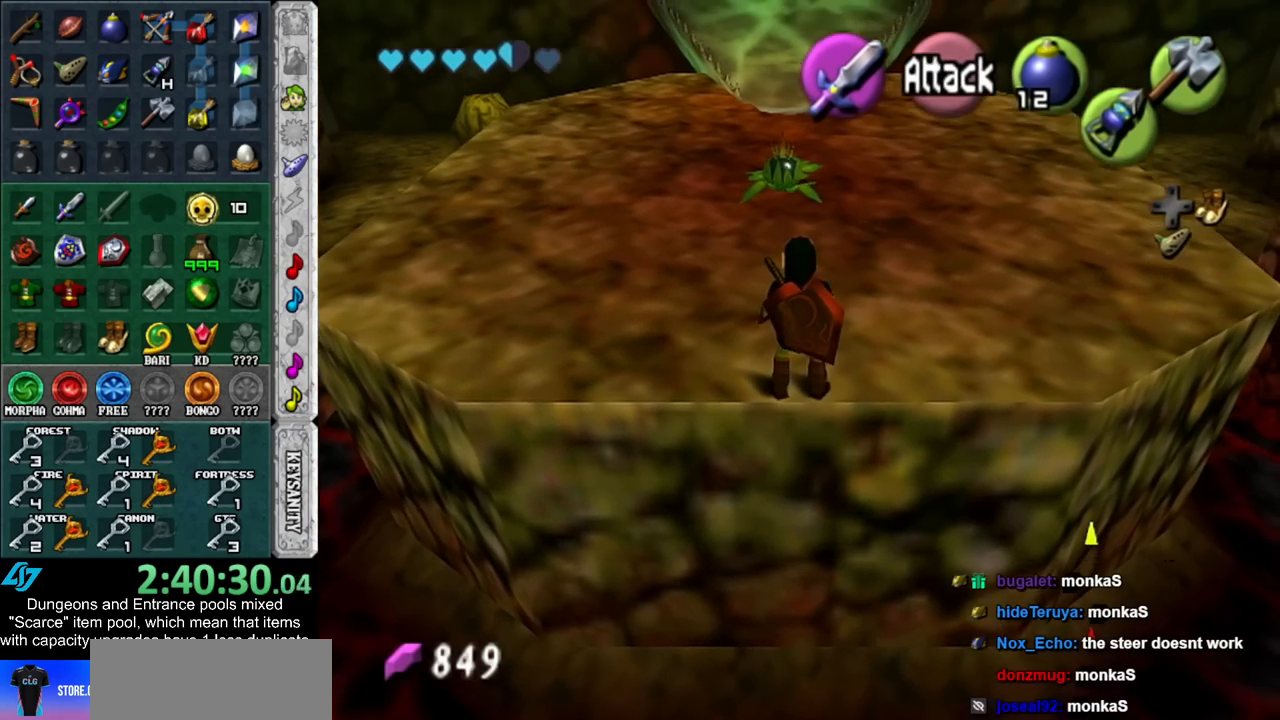
{"buttons": [], "left_stick": "up", "right_stick": "center", "events": []}
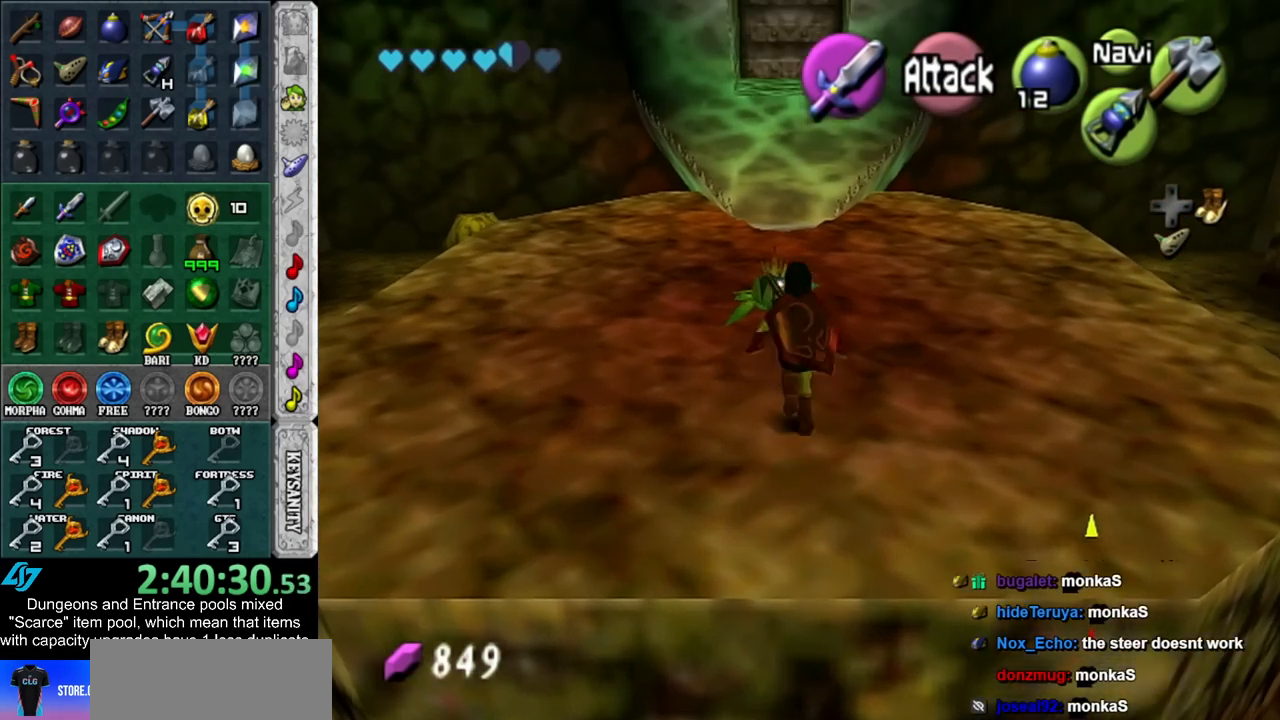
{"buttons": [], "left_stick": "up", "right_stick": "center", "events": []}
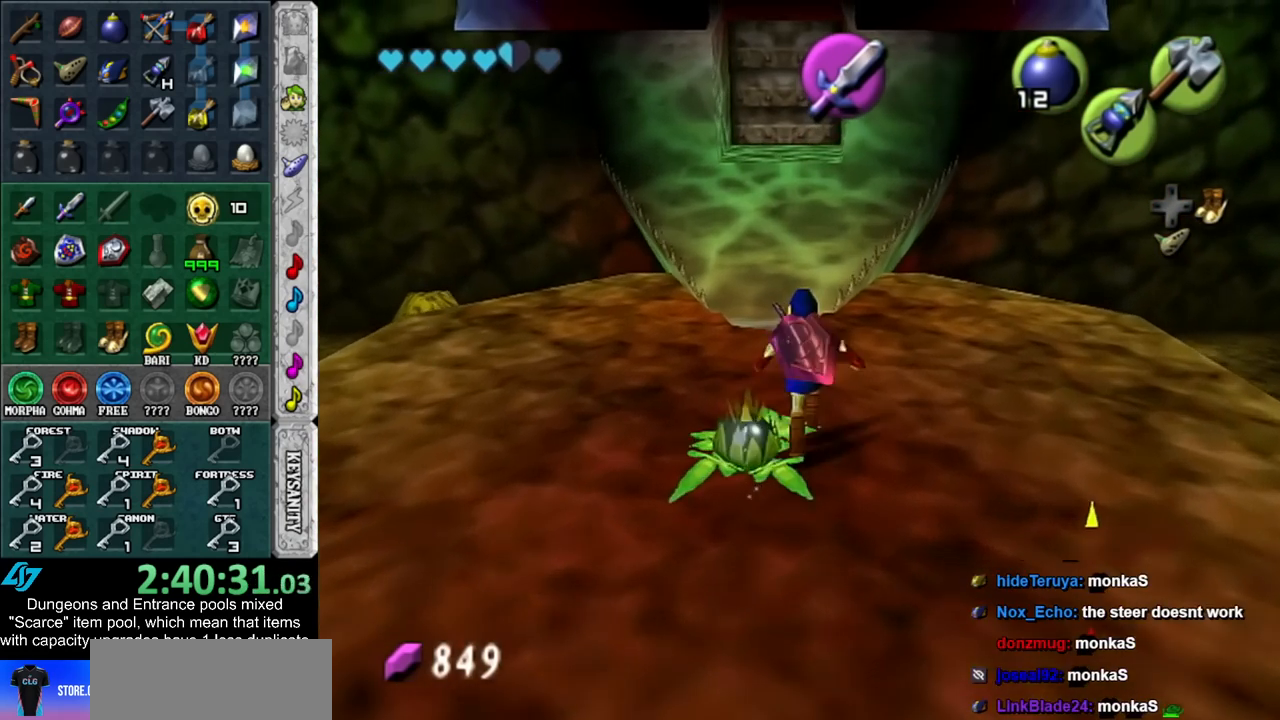
{"buttons": [], "left_stick": "up", "right_stick": "center", "events": []}
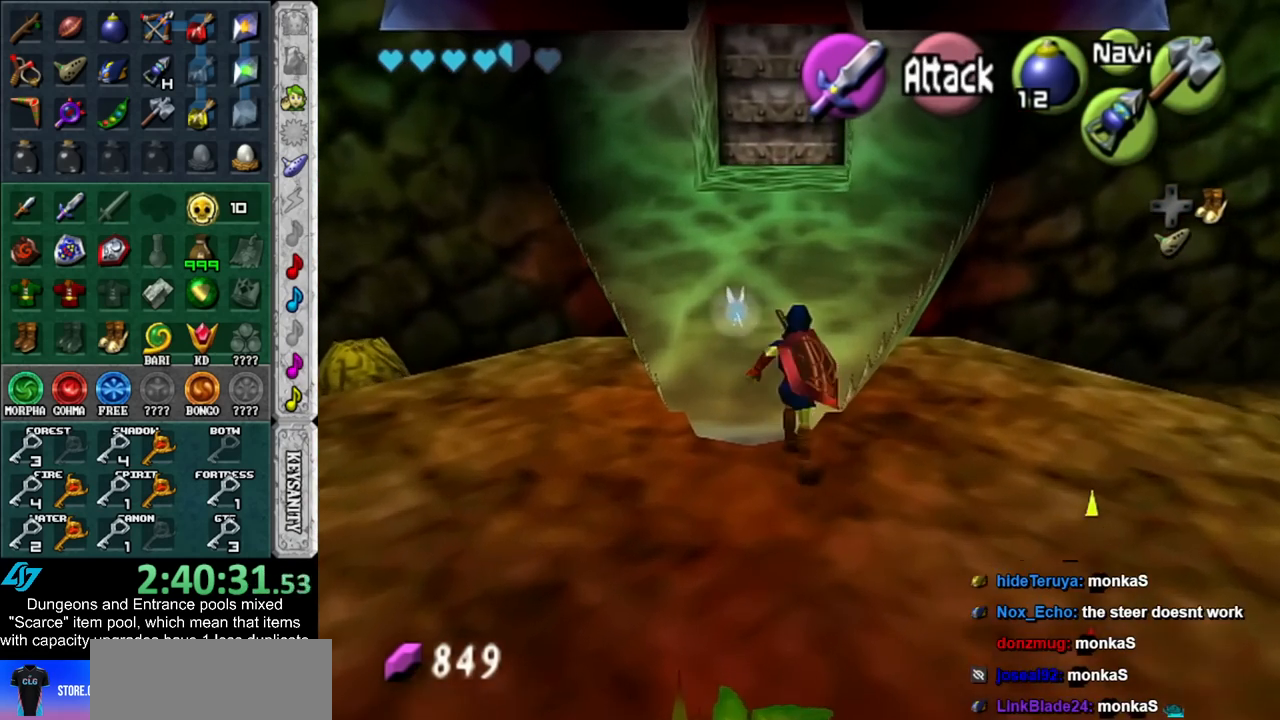
{"buttons": [], "left_stick": "up", "right_stick": "center", "events": []}
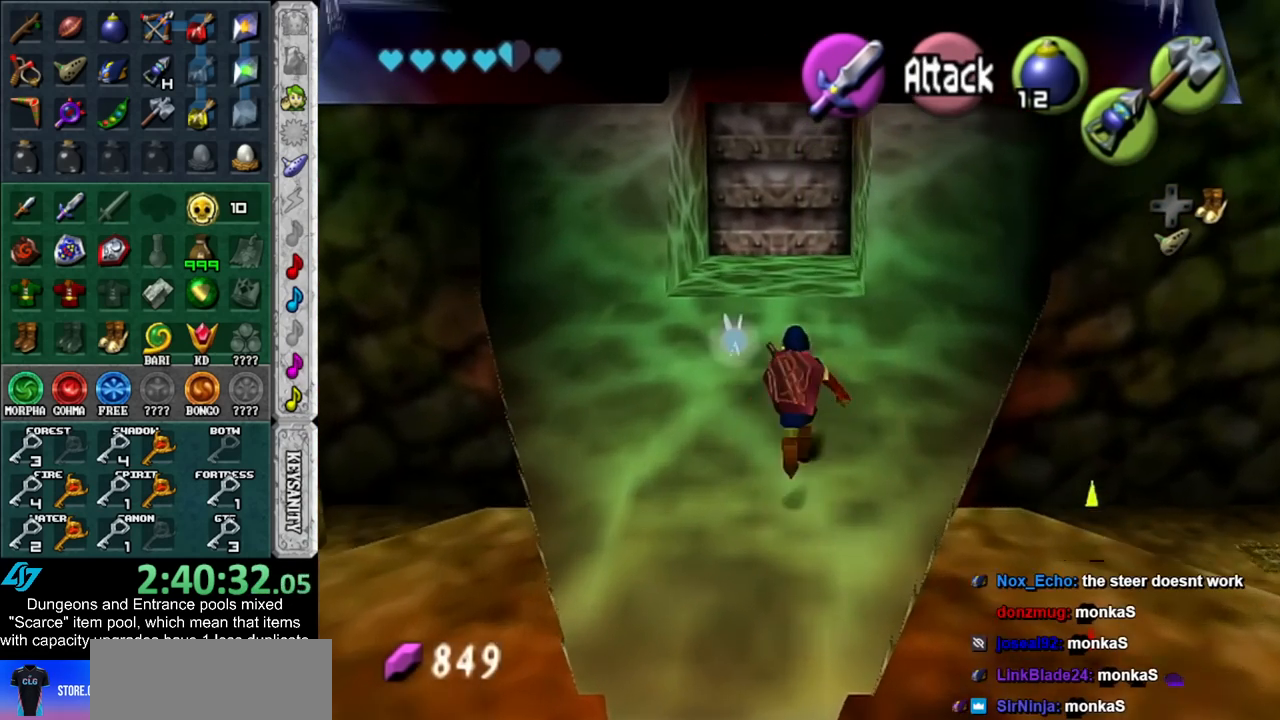
{"buttons": [], "left_stick": "up", "right_stick": "center", "events": []}
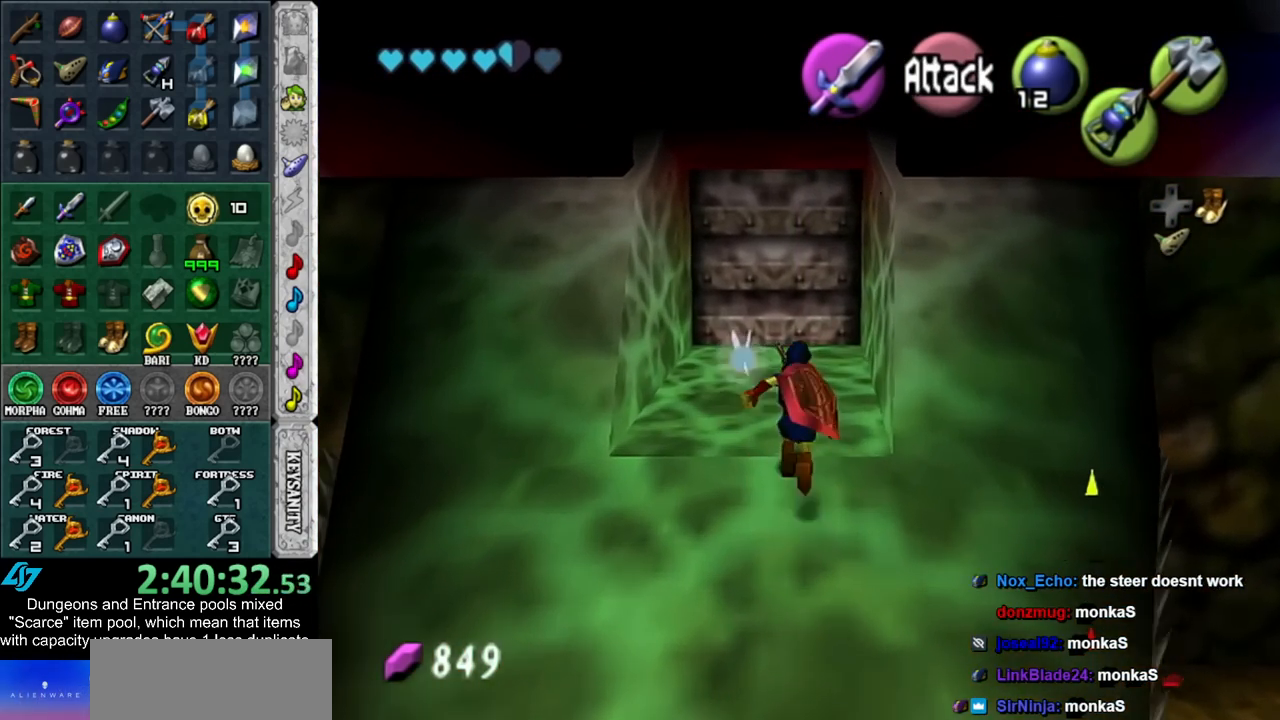
{"buttons": [], "left_stick": "up", "right_stick": "center", "events": []}
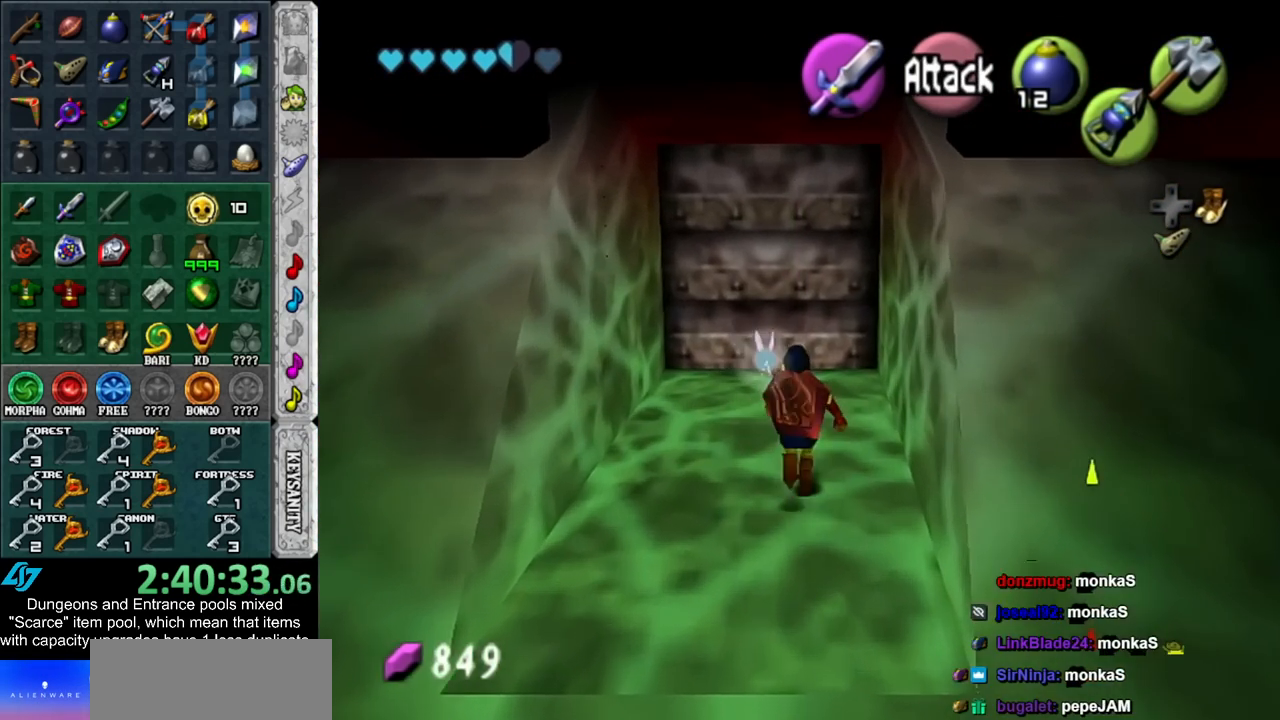
{"buttons": [], "left_stick": "up", "right_stick": "center", "events": []}
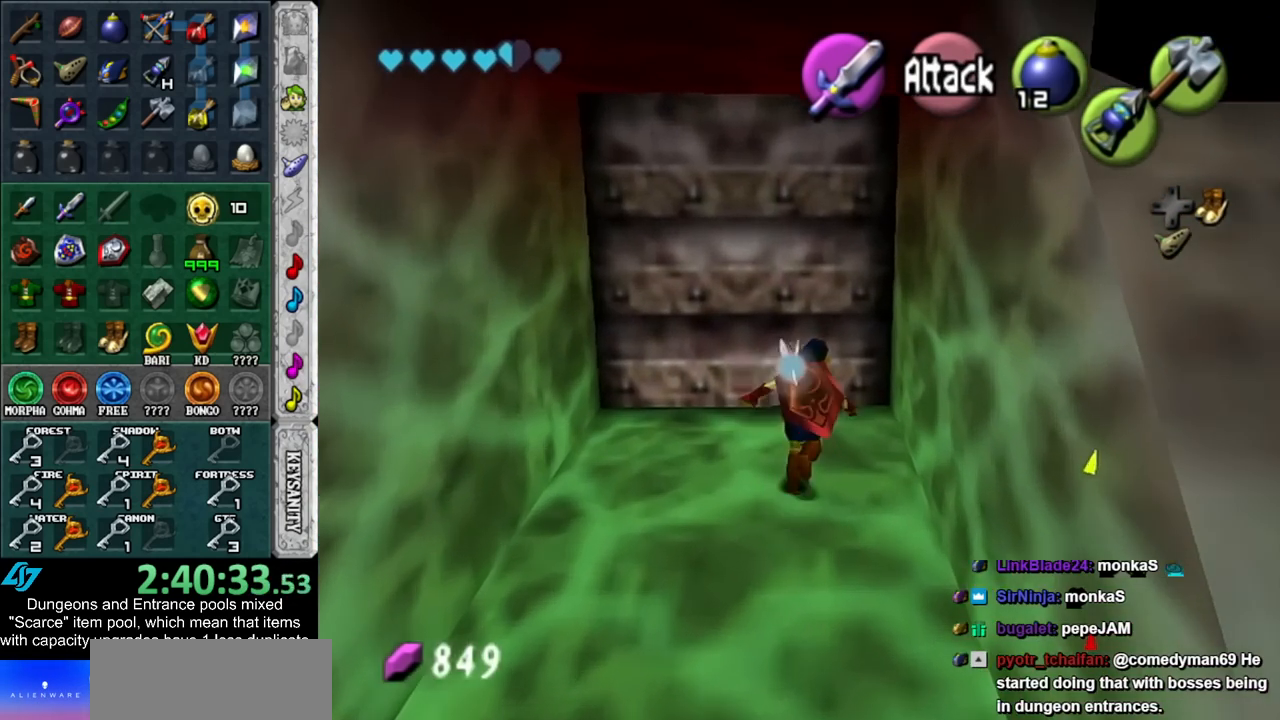
{"buttons": ["A"], "left_stick": "center", "right_stick": "center", "events": [[167, "A", "down"], [200, "left_stick", "center"], [267, "A", "up"], [350, "A", "down"], [417, "A", "up"], [483, "A", "down"]]}
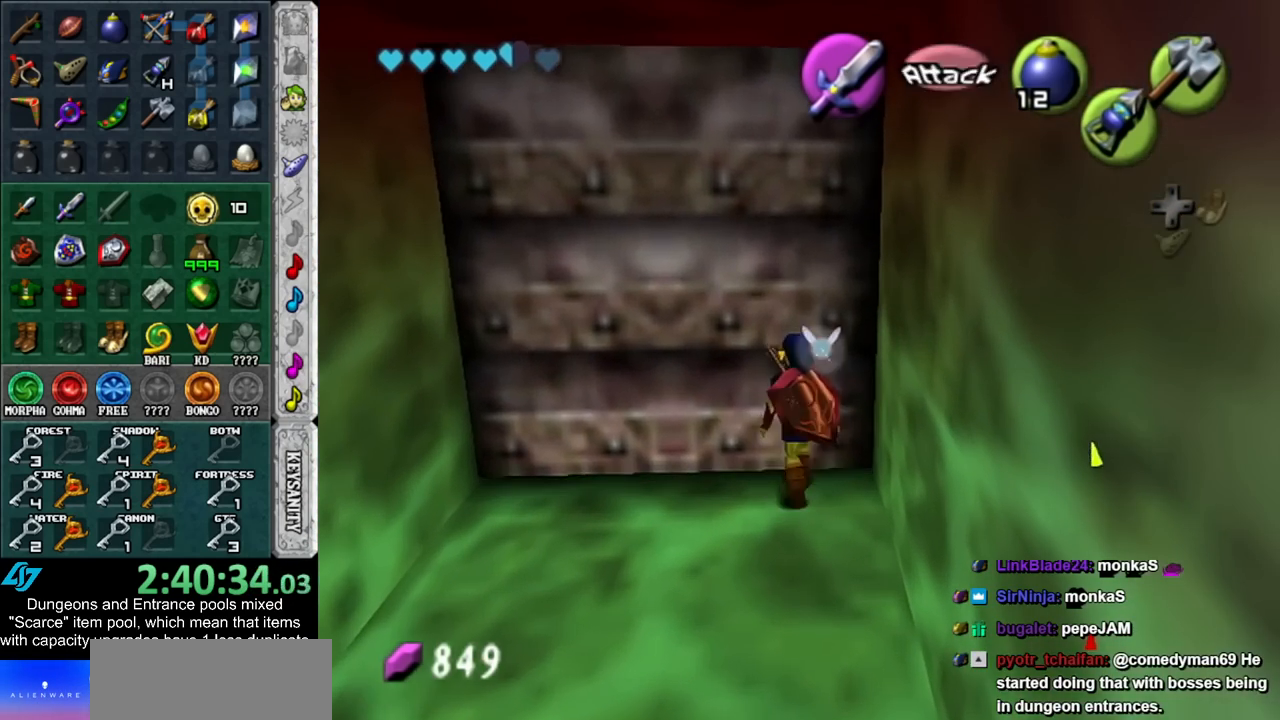
{"buttons": [], "left_stick": "up", "right_stick": "center", "events": [[50, "A", "up"], [100, "A", "down"], [100, "left_stick", "up"], [200, "A", "up"]]}
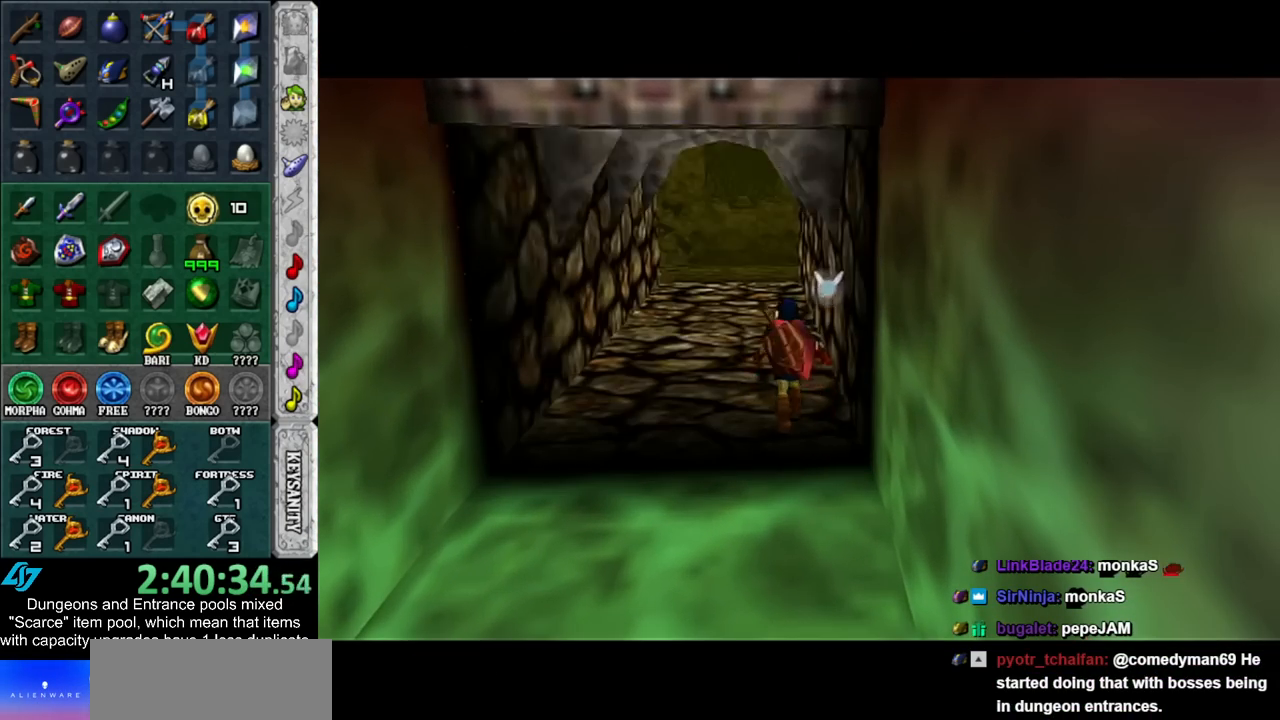
{"buttons": [], "left_stick": "up", "right_stick": "center", "events": []}
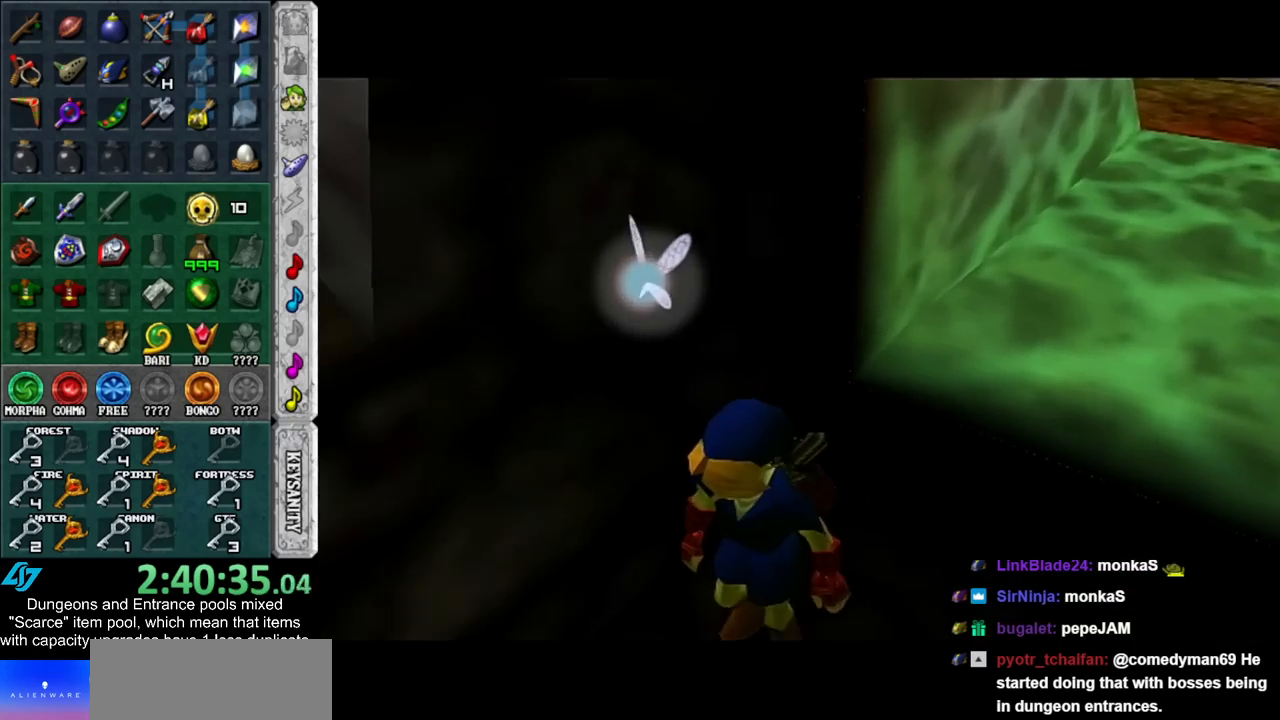
{"buttons": [], "left_stick": "up", "right_stick": "center", "events": []}
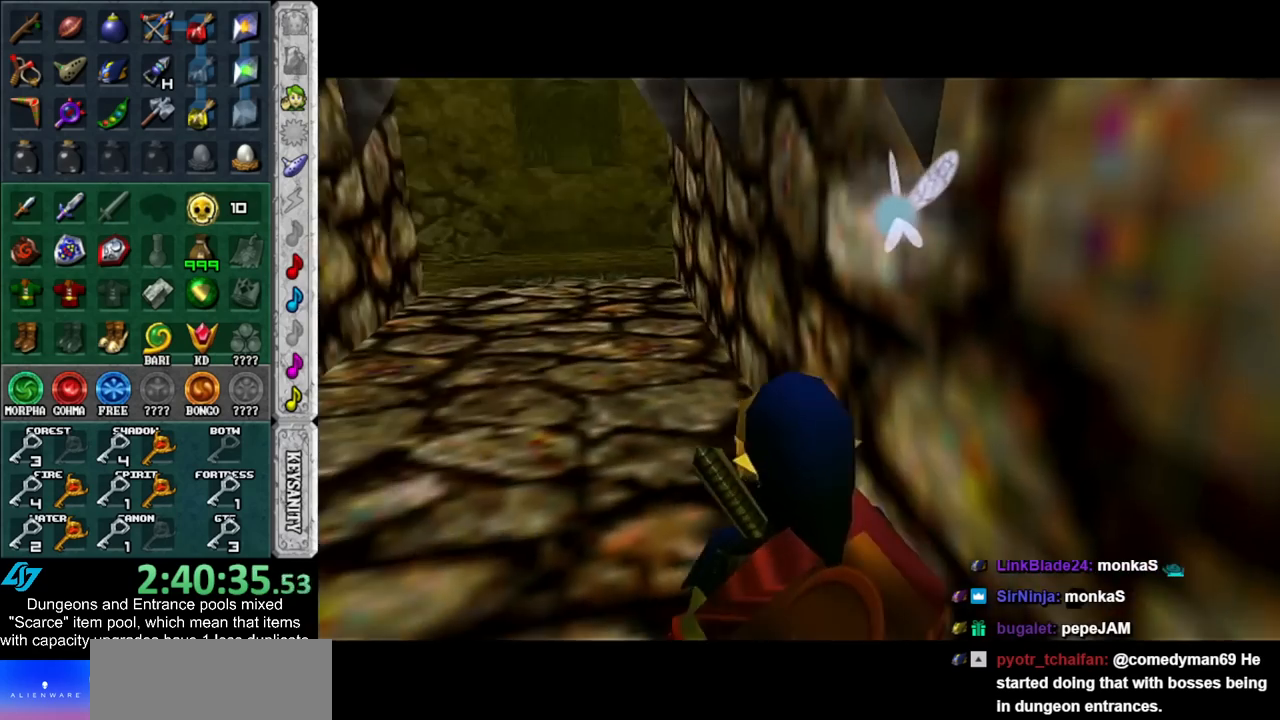
{"buttons": [], "left_stick": "up", "right_stick": "center", "events": []}
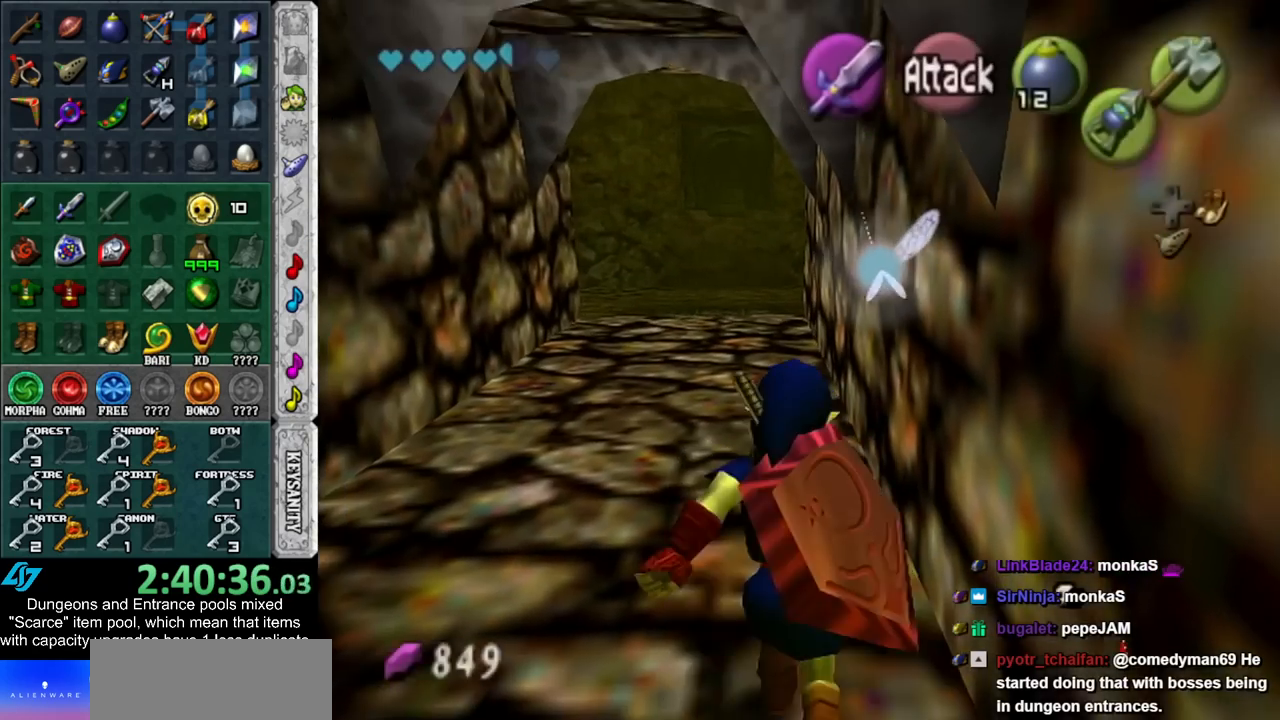
{"buttons": [], "left_stick": "up", "right_stick": "center", "events": []}
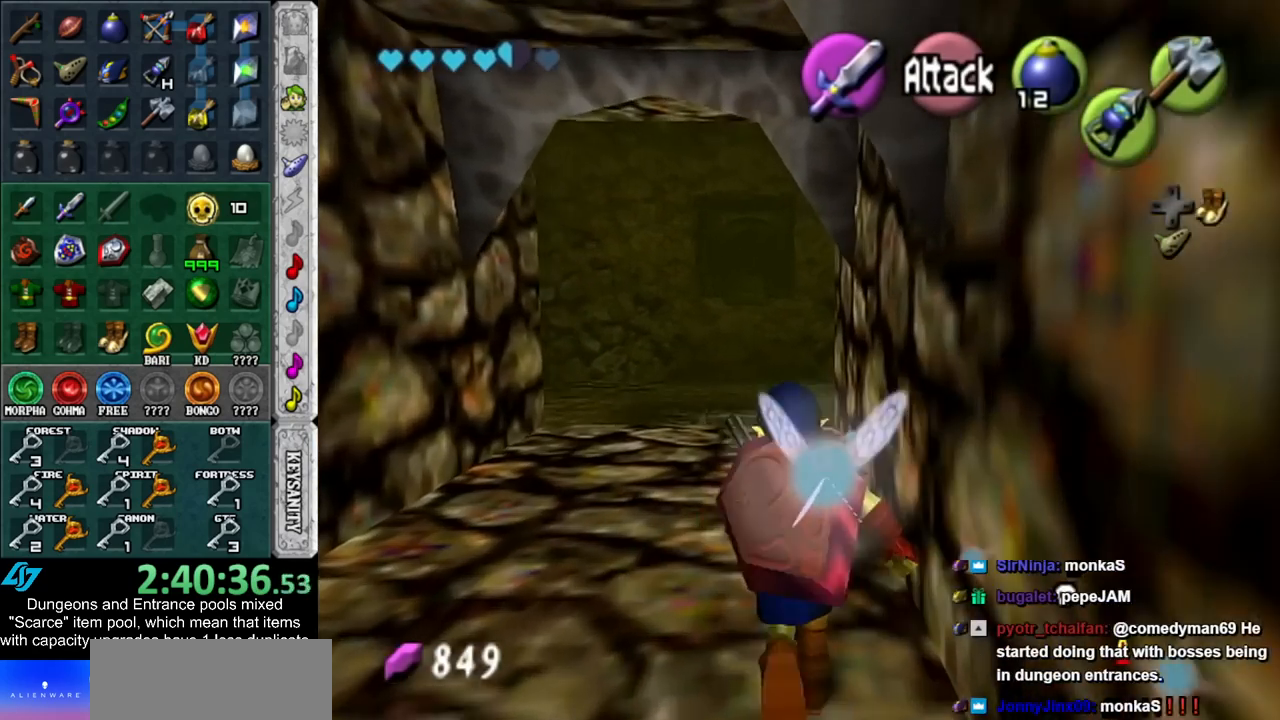
{"buttons": [], "left_stick": "up", "right_stick": "center", "events": []}
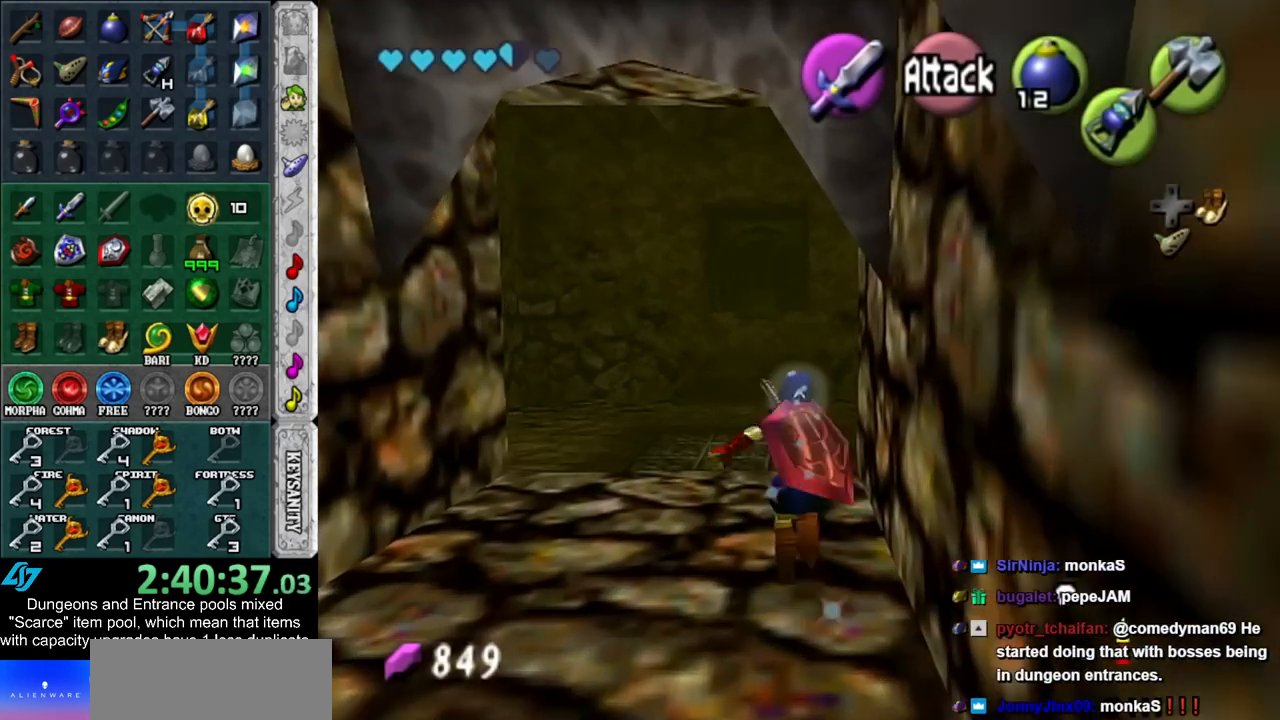
{"buttons": [], "left_stick": "up", "right_stick": "center", "events": [[17, "DPAD_RIGHT", "down"], [167, "DPAD_RIGHT", "up"]]}
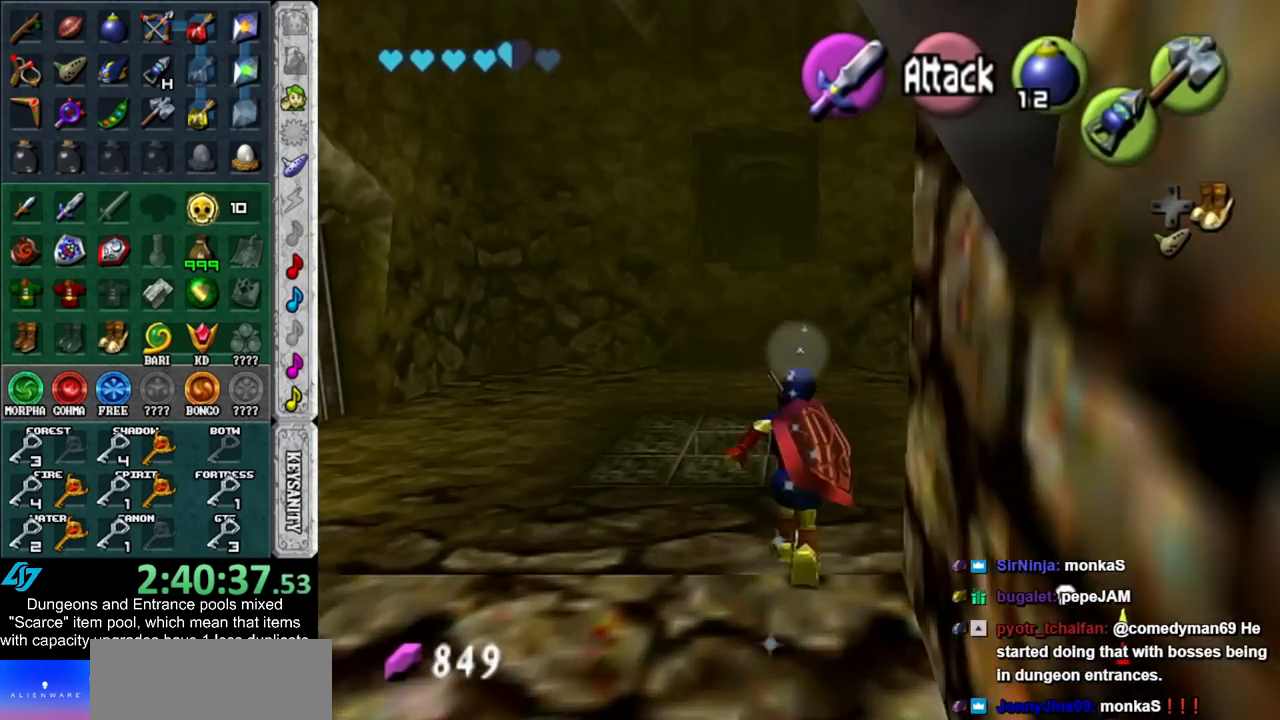
{"buttons": [], "left_stick": "up", "right_stick": "center", "events": []}
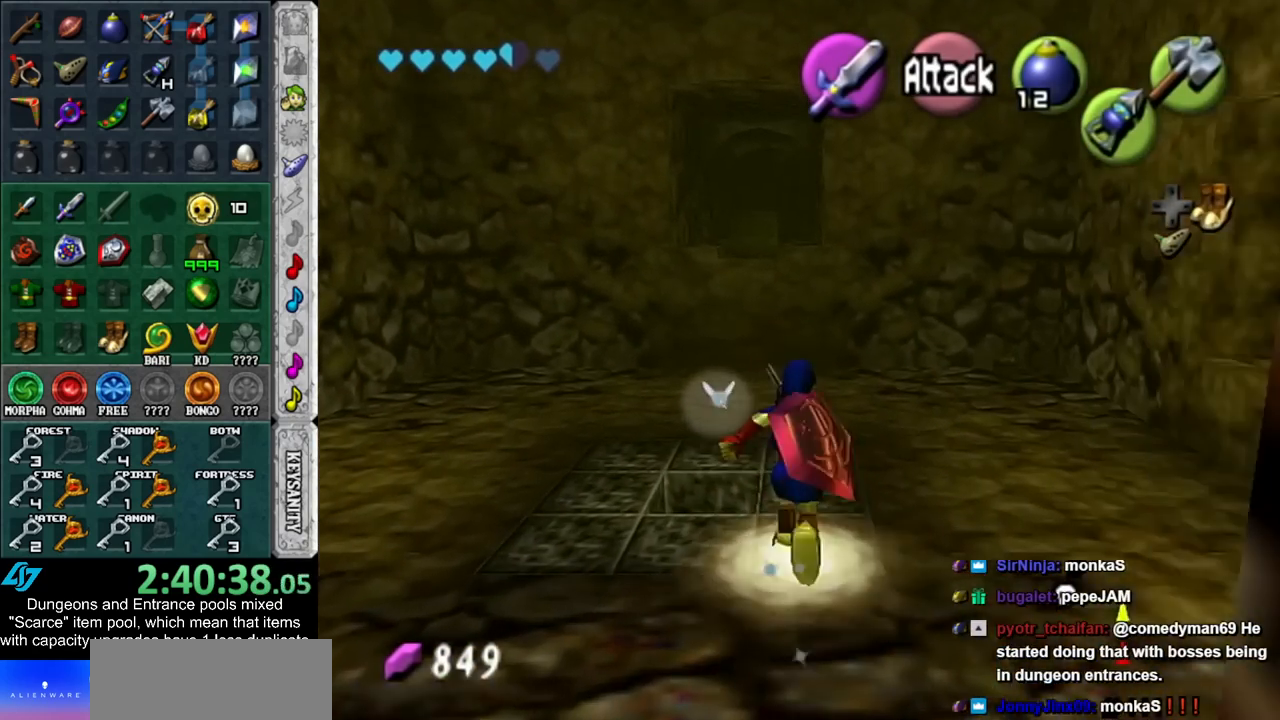
{"buttons": [], "left_stick": "up", "right_stick": "center", "events": [[17, "DPAD_RIGHT", "down"], [100, "DPAD_RIGHT", "up"]]}
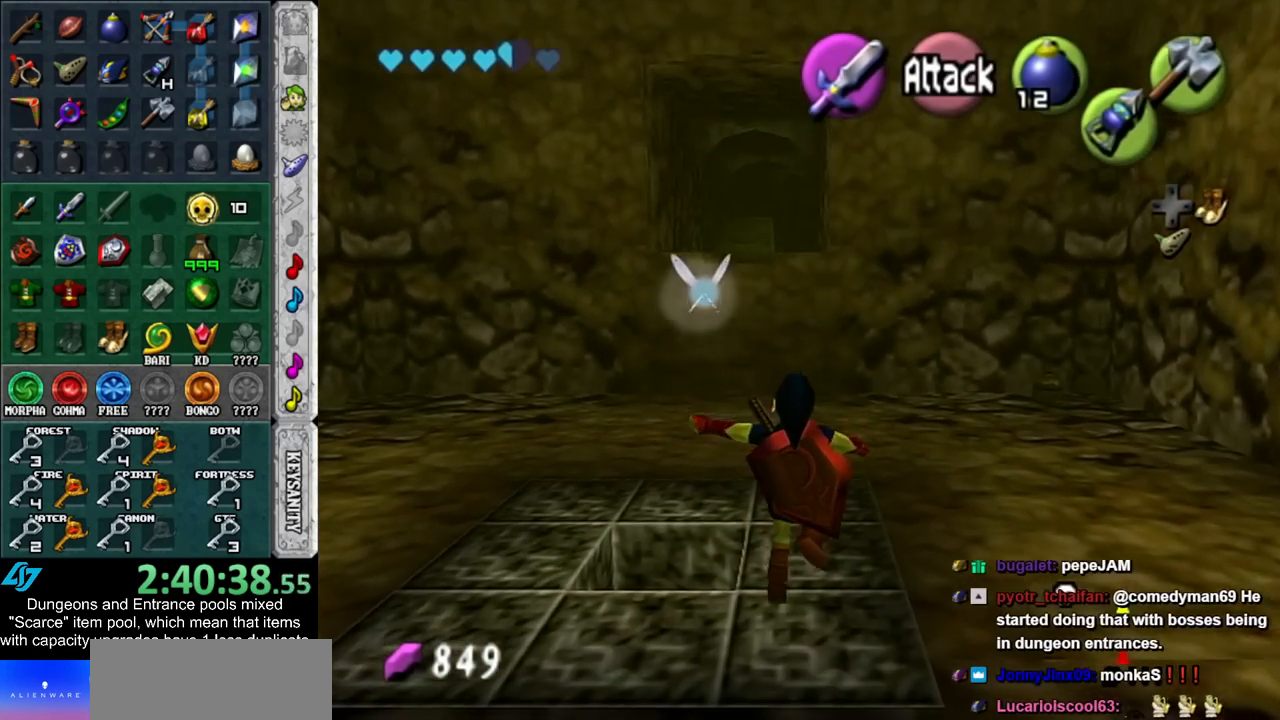
{"buttons": [], "left_stick": "up", "right_stick": "center", "events": []}